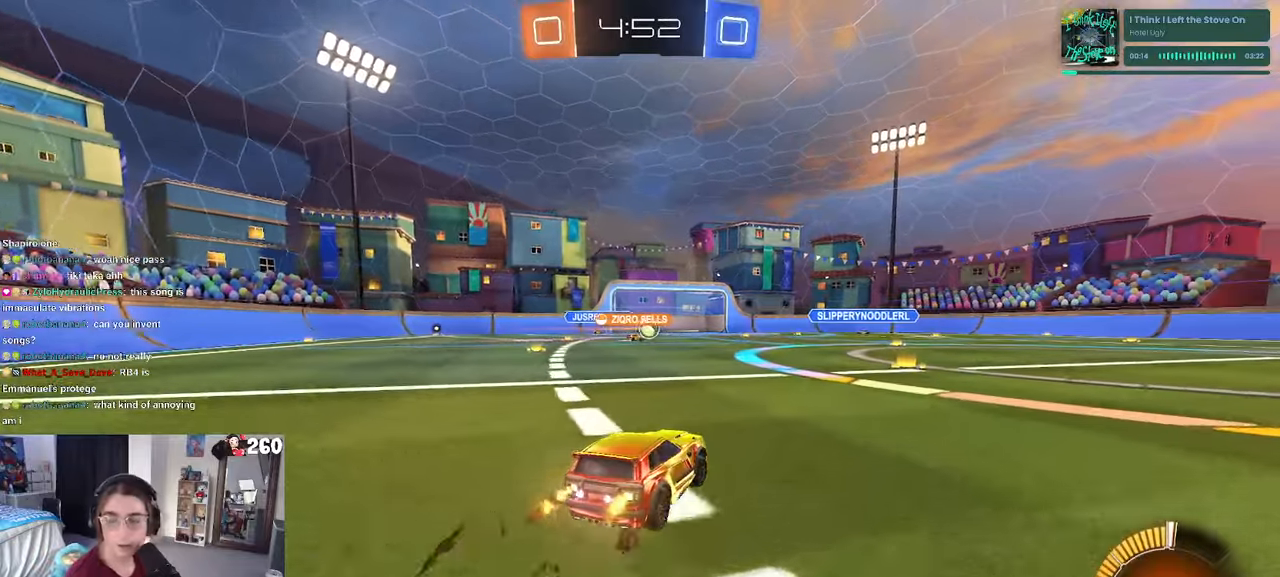
Gameplay with a controller (PlayStation layout); each line is a JSON object with the inputs held at the frame after it. "events" lists button and stick changes between this image and that frame as [ms after this image, input, new state], when the widget could be followed in between.
{"buttons": ["R2"], "left_stick": "left", "right_stick": "center", "events": [[150, "left_stick", "right"], [350, "left_stick", "center"], [417, "left_stick", "left"]]}
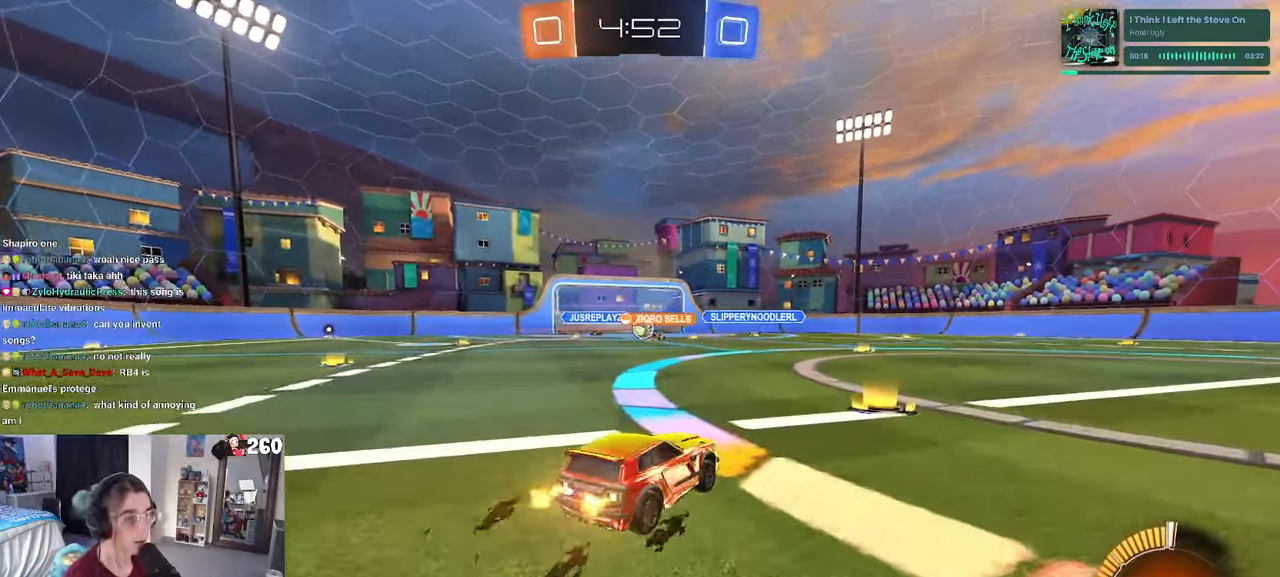
{"buttons": ["R2"], "left_stick": "left", "right_stick": "center", "events": [[100, "left_stick", "center"], [350, "left_stick", "left"]]}
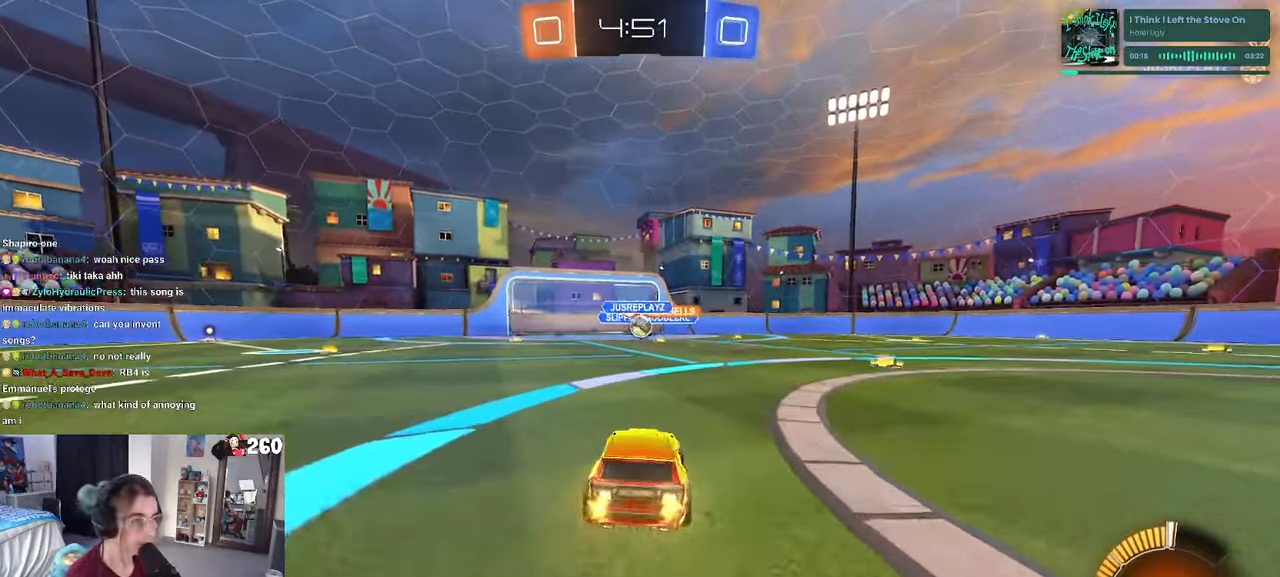
{"buttons": ["R2"], "left_stick": "center", "right_stick": "center", "events": [[134, "left_stick", "center"], [234, "left_stick", "right"], [317, "R1", "down"], [400, "left_stick", "center"], [417, "R1", "up"]]}
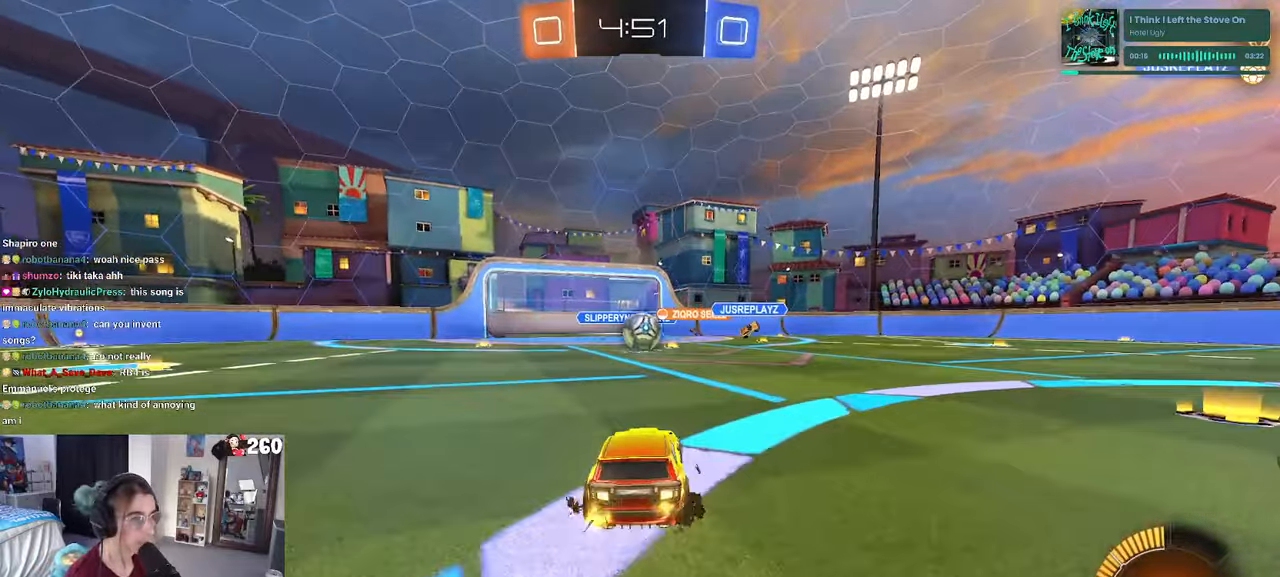
{"buttons": ["R2"], "left_stick": "center", "right_stick": "center", "events": [[334, "R1", "down"], [484, "R1", "up"]]}
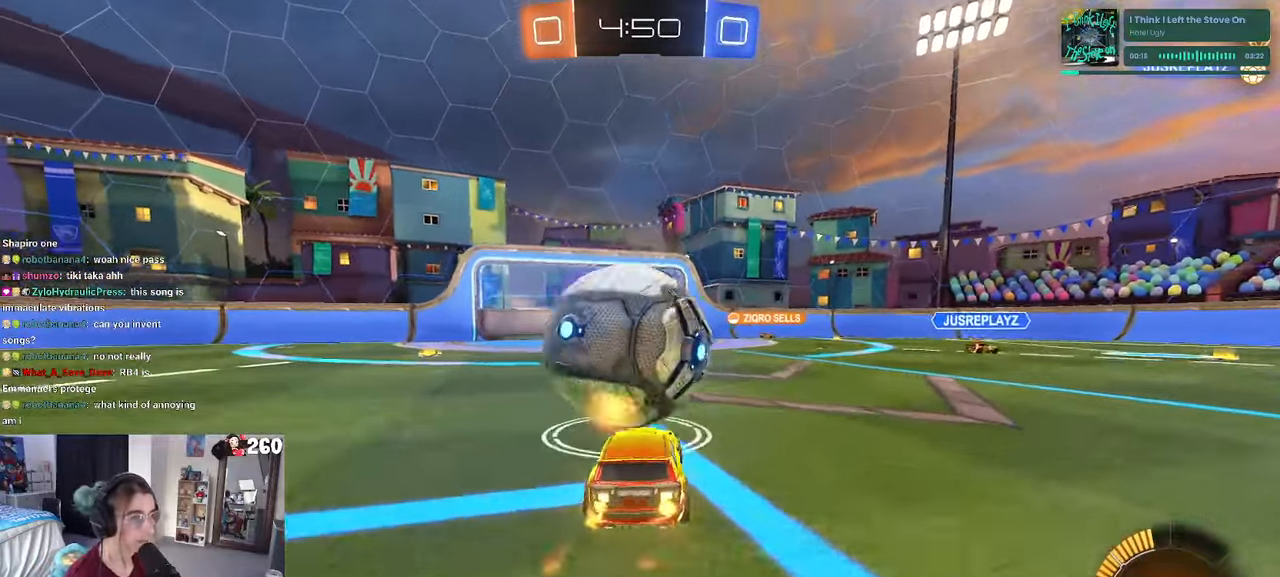
{"buttons": ["CROSS", "R1", "R2"], "left_stick": "down-right", "right_stick": "center"}
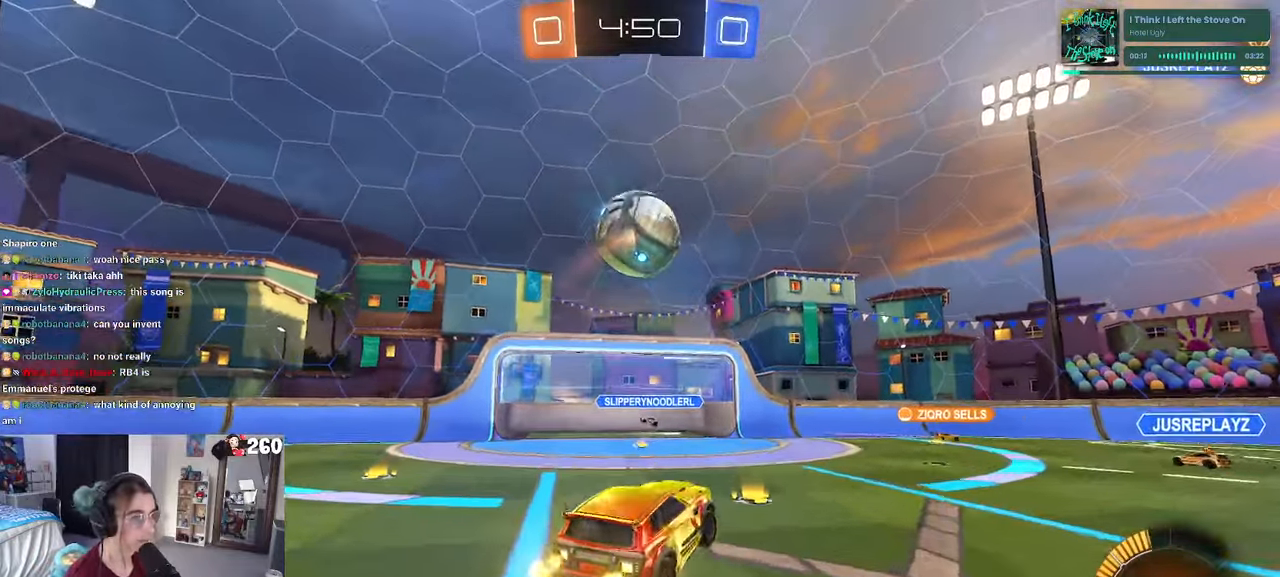
{"buttons": ["L1", "R2"], "left_stick": "right", "right_stick": "center", "events": [[34, "L1", "down"], [150, "CROSS", "up"], [234, "left_stick", "right"], [384, "R1", "up"]]}
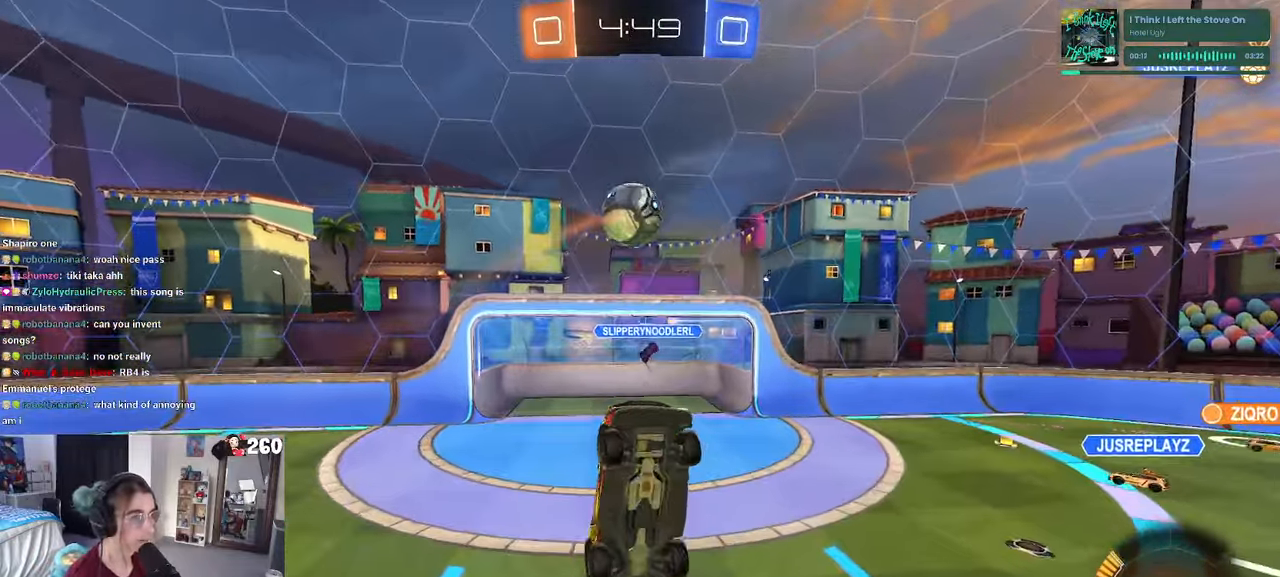
{"buttons": ["L1", "R2"], "left_stick": "center", "right_stick": "center", "events": [[34, "left_stick", "center"], [100, "left_stick", "left"], [134, "R2", "up"], [200, "R1", "down"], [317, "R1", "up"], [484, "left_stick", "center"], [500, "R2", "down"]]}
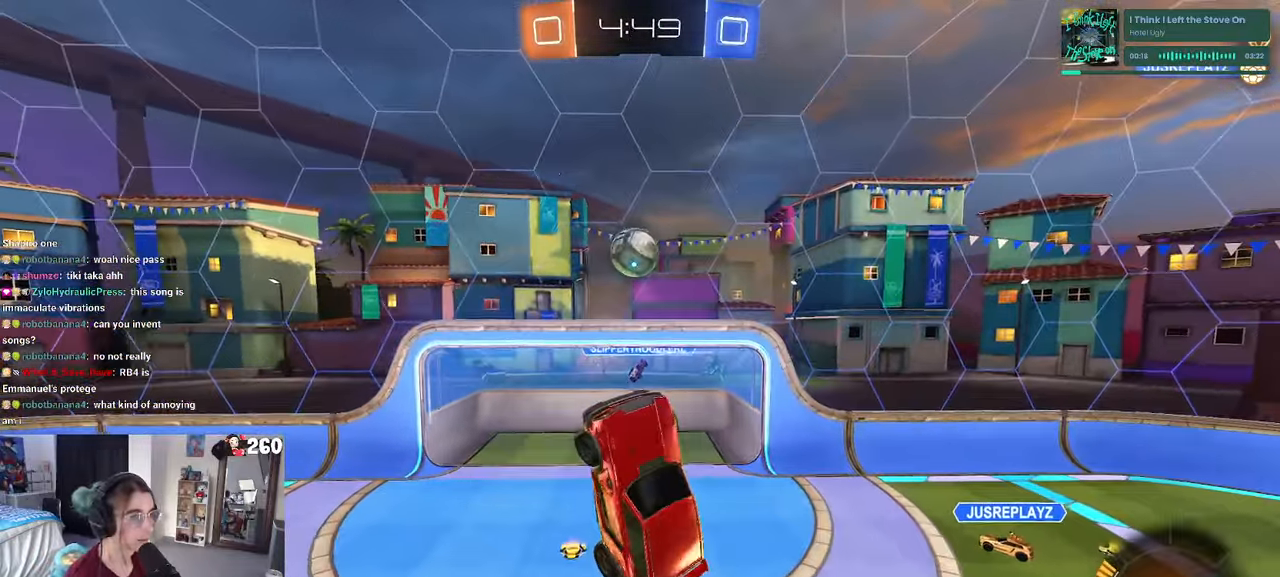
{"buttons": [], "left_stick": "up-left", "right_stick": "center", "events": [[17, "L1", "up"], [67, "R2", "up"], [84, "left_stick", "left"], [267, "left_stick", "center"], [284, "R1", "down"], [367, "left_stick", "up-right"], [467, "R1", "up"], [484, "left_stick", "up-left"]]}
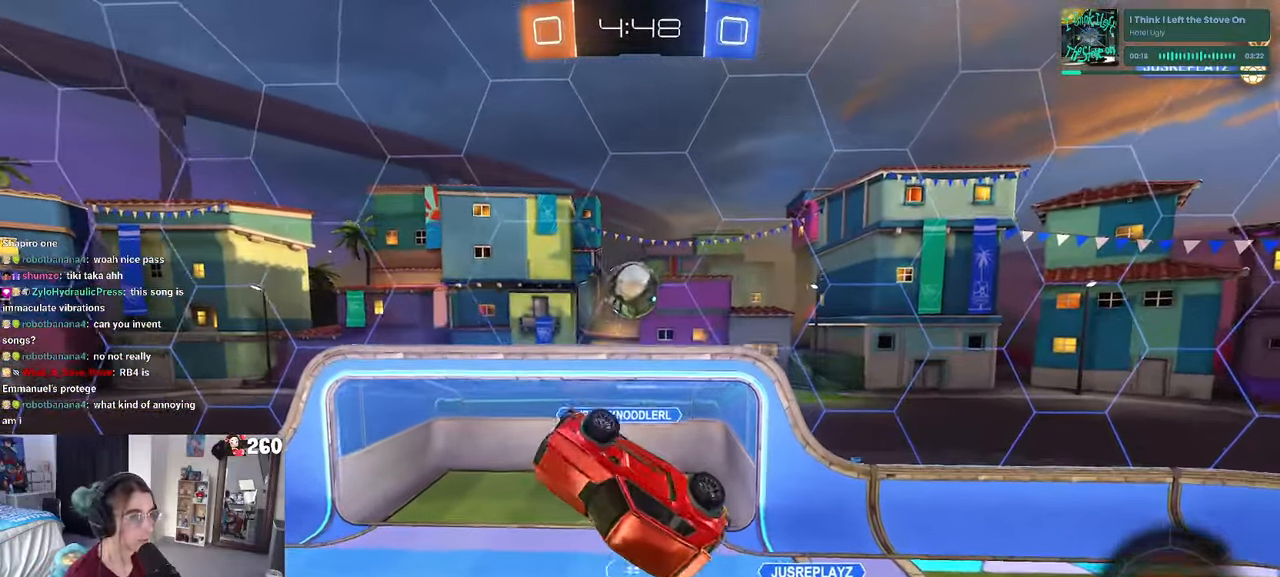
{"buttons": ["R1"], "left_stick": "up-left", "right_stick": "center", "events": [[100, "left_stick", "up-right"], [184, "left_stick", "right"], [267, "R1", "down"], [400, "left_stick", "up-left"]]}
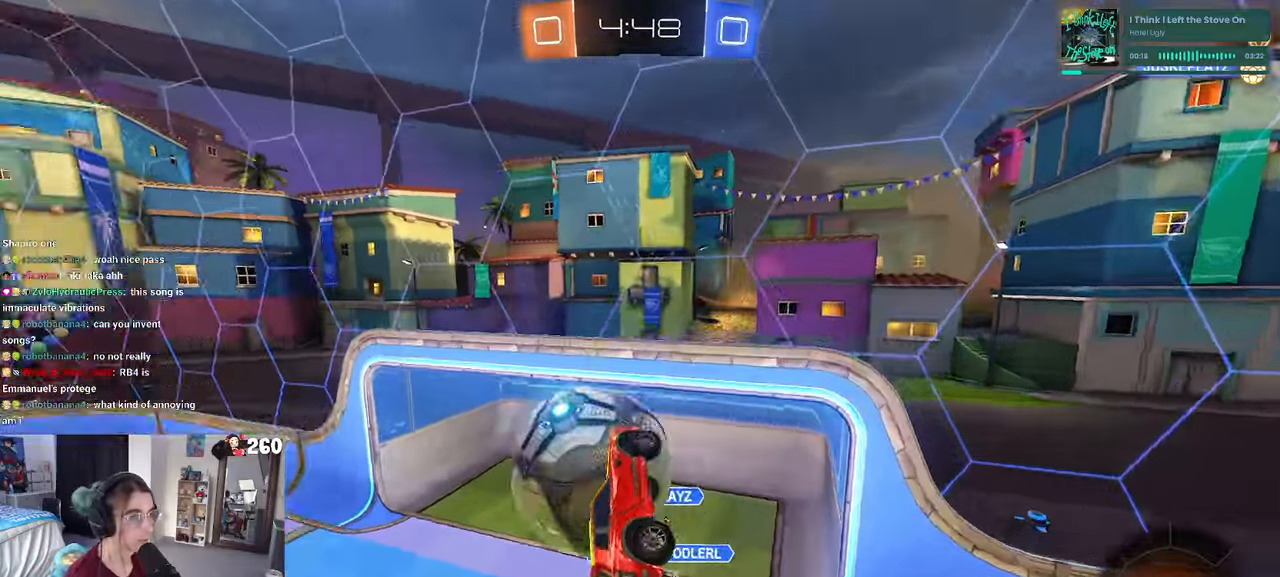
{"buttons": ["SQUARE", "R2"], "left_stick": "up-left", "right_stick": "center", "events": [[84, "left_stick", "center"], [134, "R1", "up"], [433, "SQUARE", "down"], [433, "left_stick", "up-left"], [483, "R2", "down"]]}
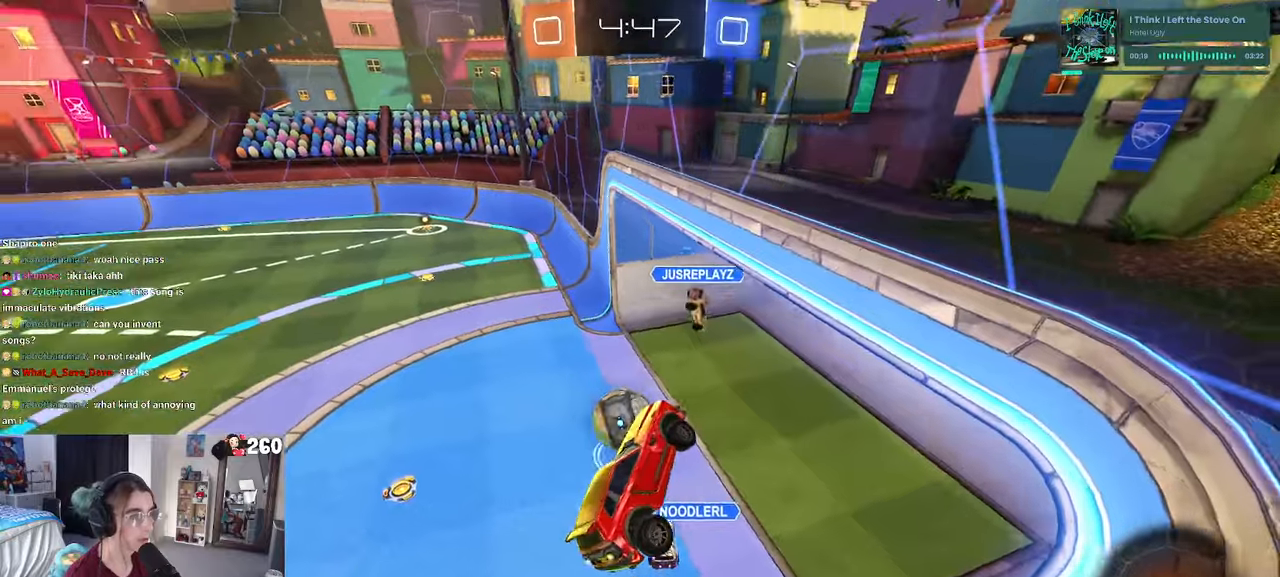
{"buttons": ["R2"], "left_stick": "center", "right_stick": "center", "events": [[33, "SQUARE", "up"], [116, "left_stick", "down-left"], [283, "left_stick", "center"]]}
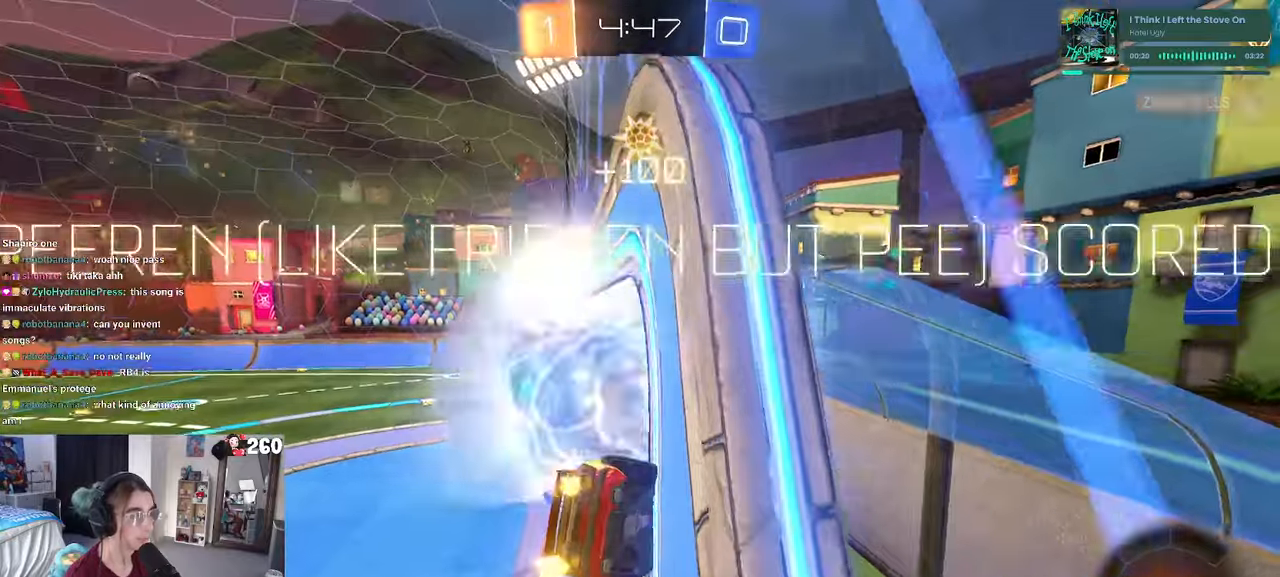
{"buttons": [], "left_stick": "right", "right_stick": "center", "events": [[16, "TRIANGLE", "down"], [116, "TRIANGLE", "up"], [216, "R2", "up"], [233, "left_stick", "right"]]}
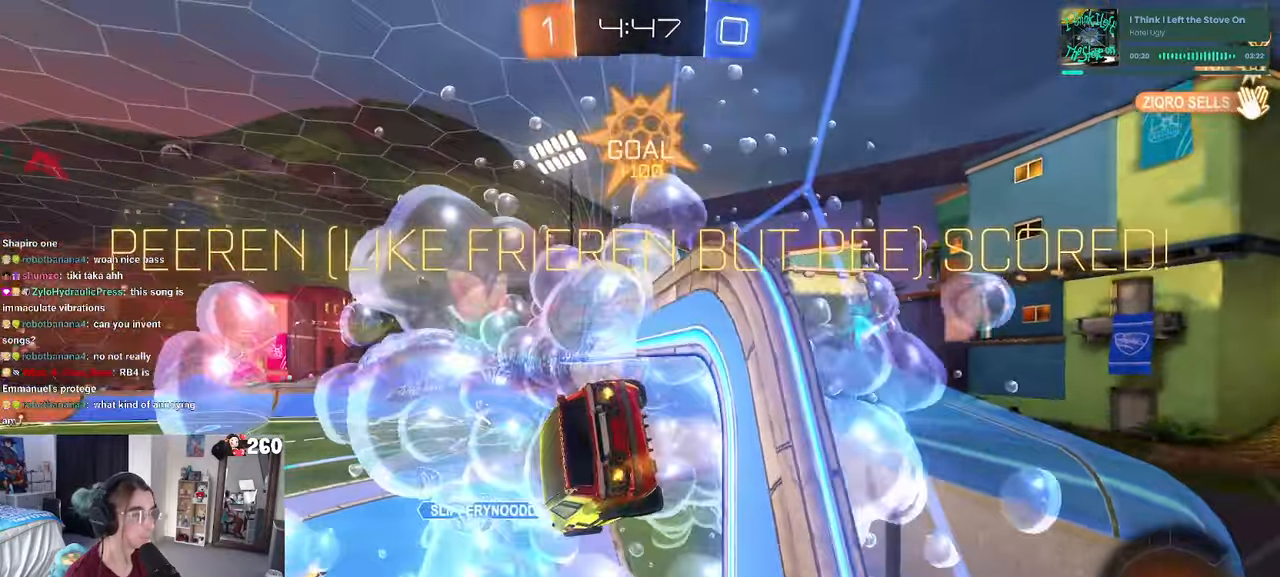
{"buttons": ["L1"], "left_stick": "right", "right_stick": "center", "events": [[16, "TRIANGLE", "down"], [133, "TRIANGLE", "up"], [216, "L1", "down"]]}
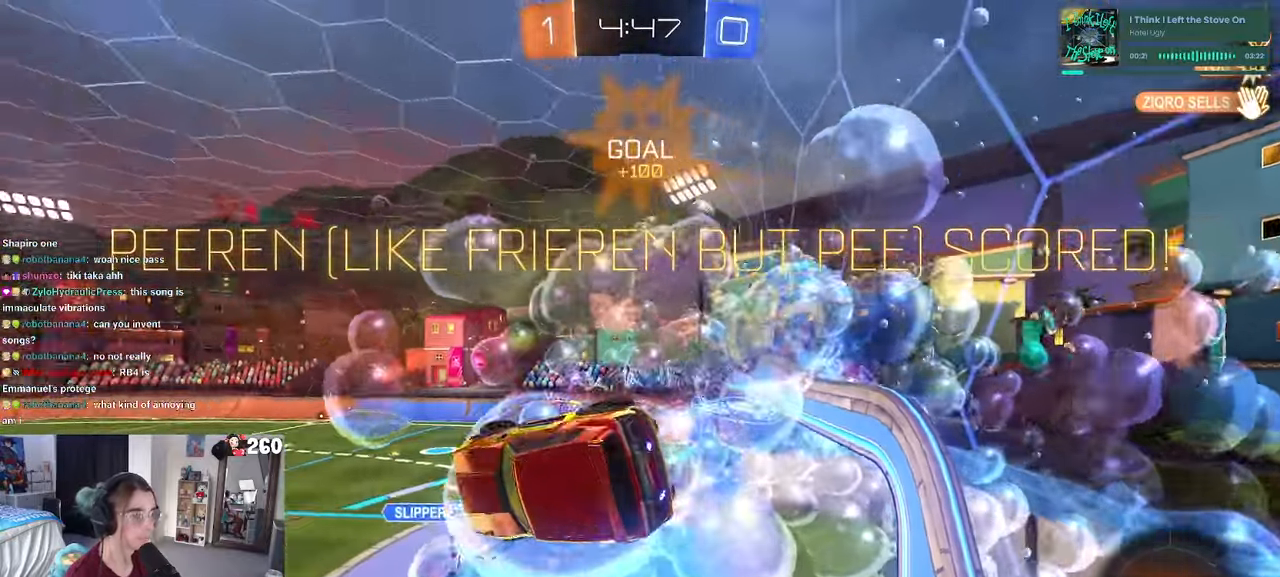
{"buttons": ["R1"], "left_stick": "down-right", "right_stick": "center", "events": [[116, "L1", "up"], [133, "left_stick", "up"], [150, "R1", "down"], [183, "left_stick", "up-left"], [200, "CROSS", "down"], [266, "CROSS", "up"], [300, "left_stick", "down-left"], [400, "left_stick", "down-right"]]}
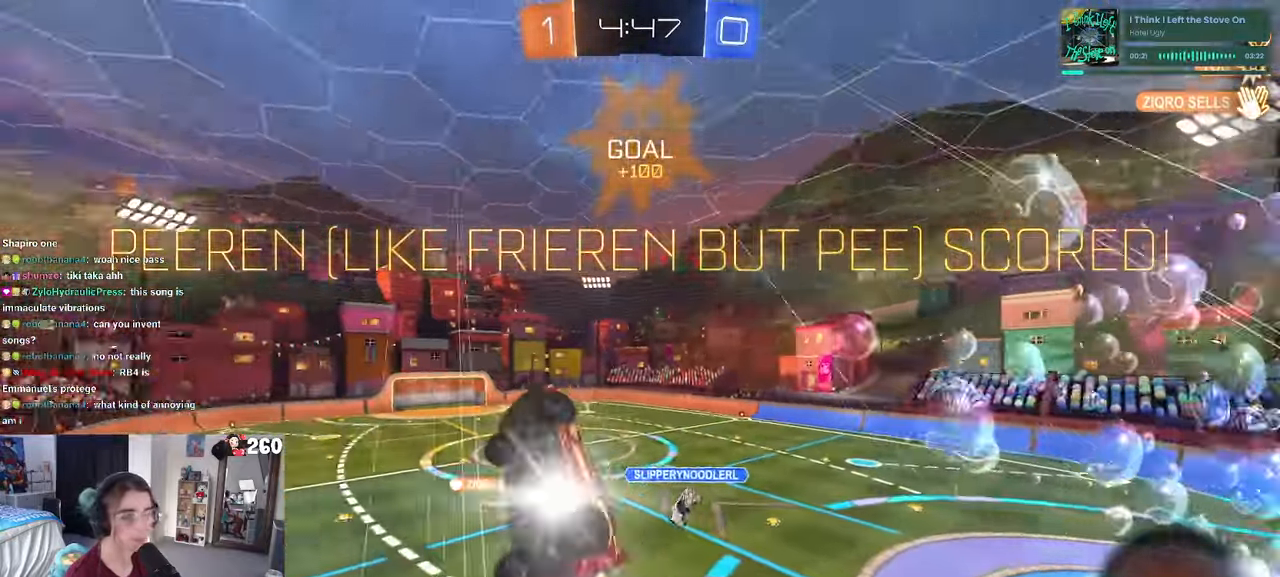
{"buttons": ["SQUARE"], "left_stick": "down-right", "right_stick": "center", "events": [[233, "R1", "up"], [233, "left_stick", "right"], [383, "SQUARE", "down"], [433, "left_stick", "down-right"]]}
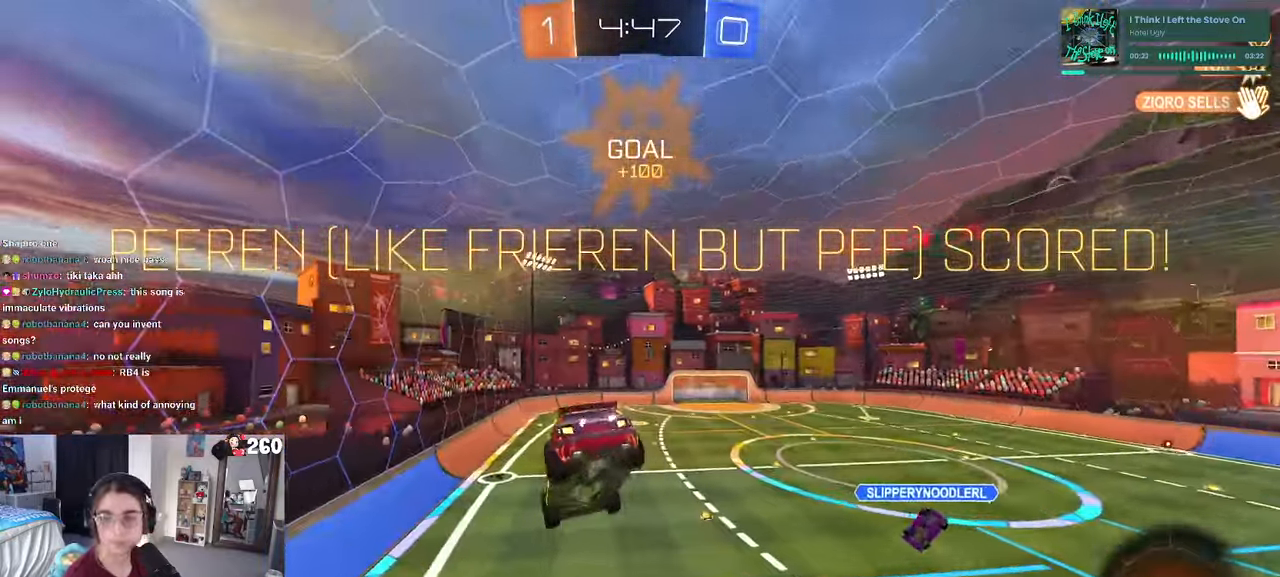
{"buttons": [], "left_stick": "center", "right_stick": "center", "events": [[316, "left_stick", "center"], [333, "SQUARE", "up"]]}
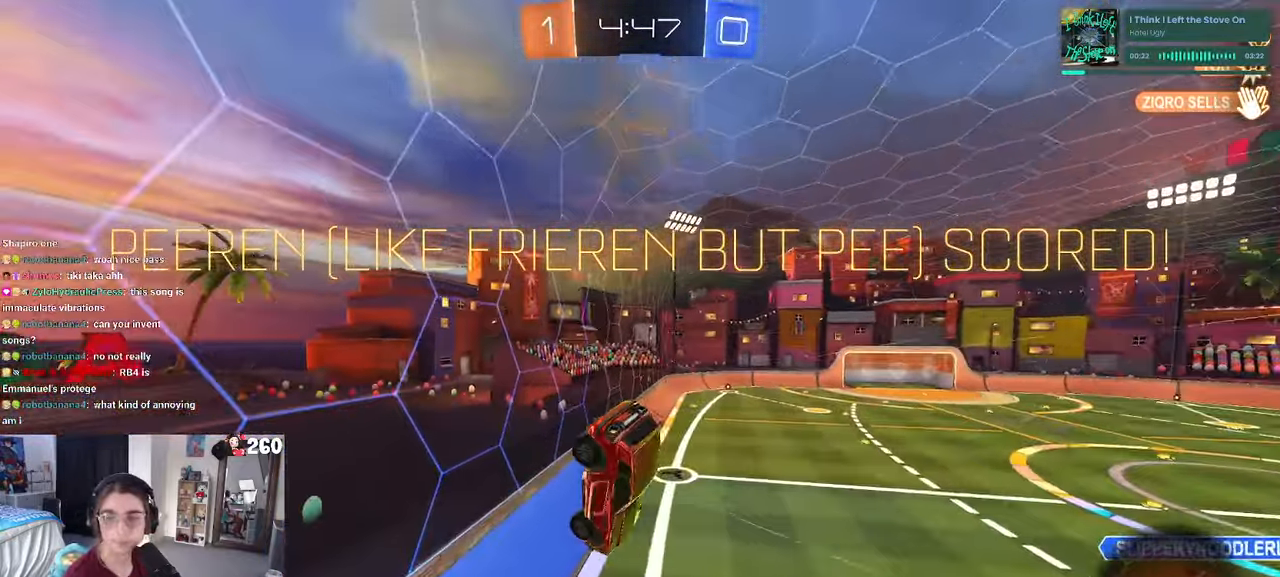
{"buttons": [], "left_stick": "center", "right_stick": "center", "events": []}
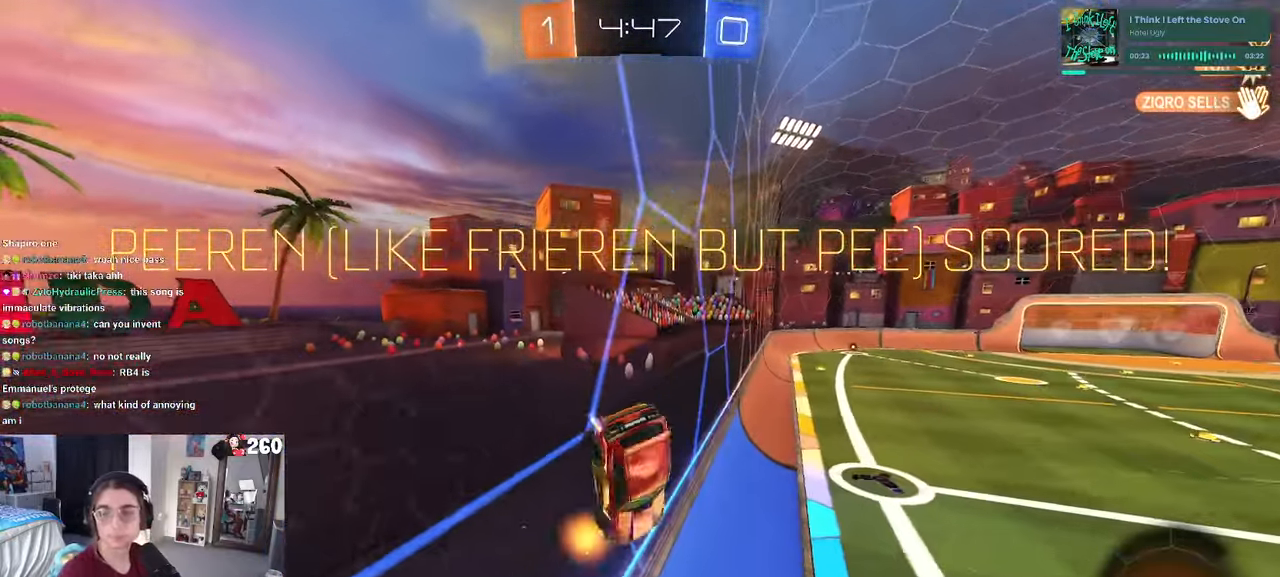
{"buttons": [], "left_stick": "center", "right_stick": "center", "events": []}
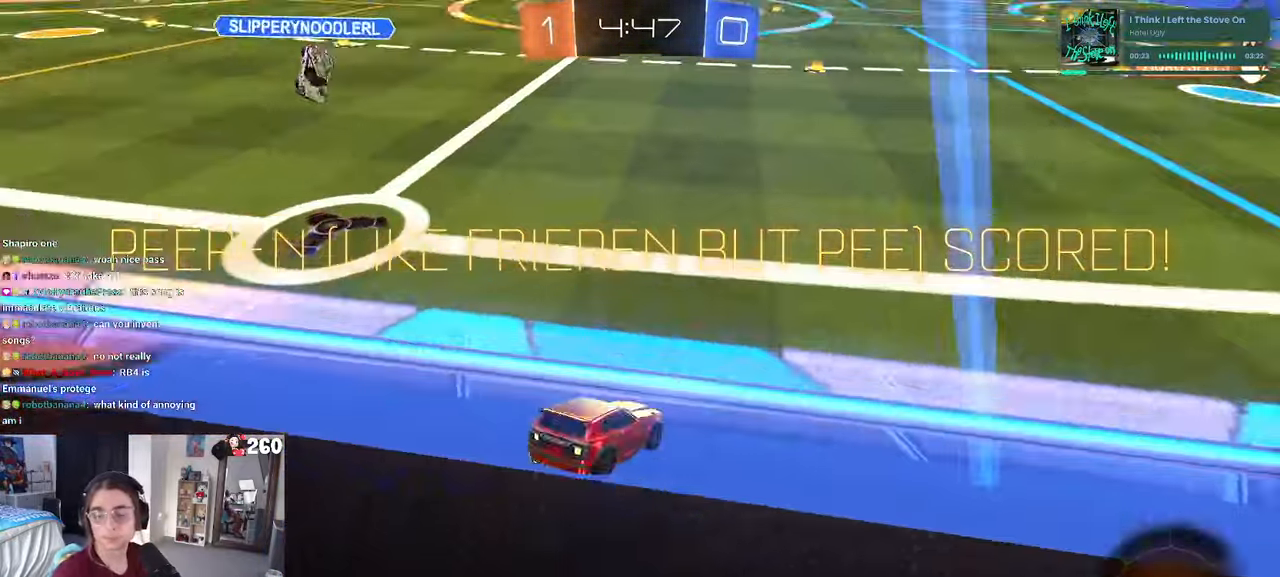
{"buttons": [], "left_stick": "center", "right_stick": "center", "events": []}
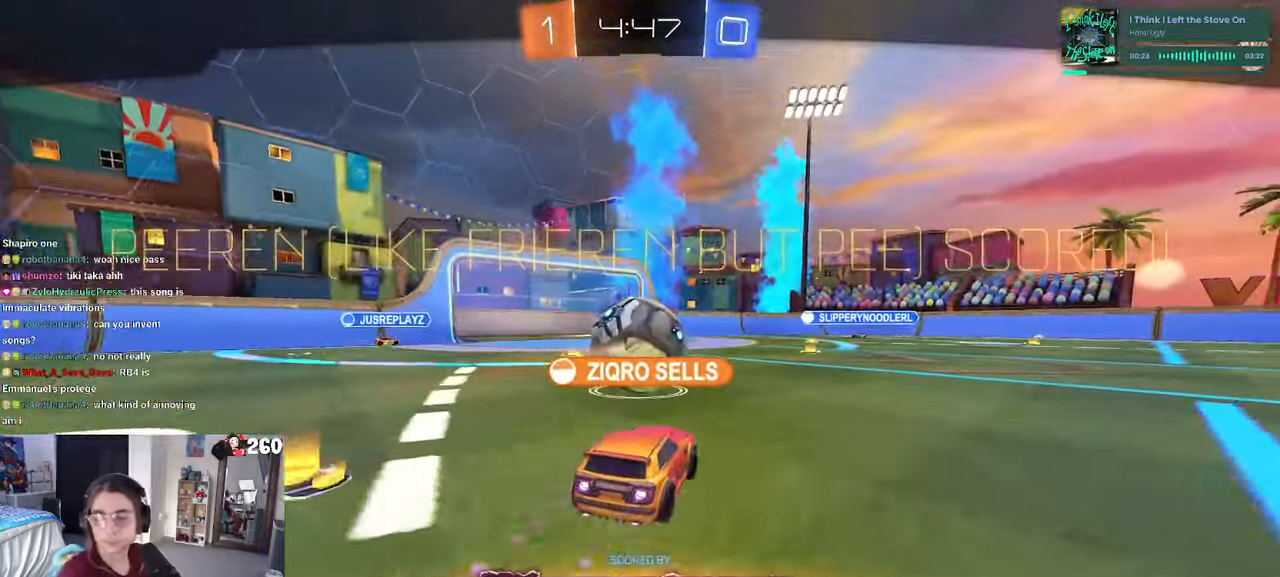
{"buttons": [], "left_stick": "center", "right_stick": "center", "events": []}
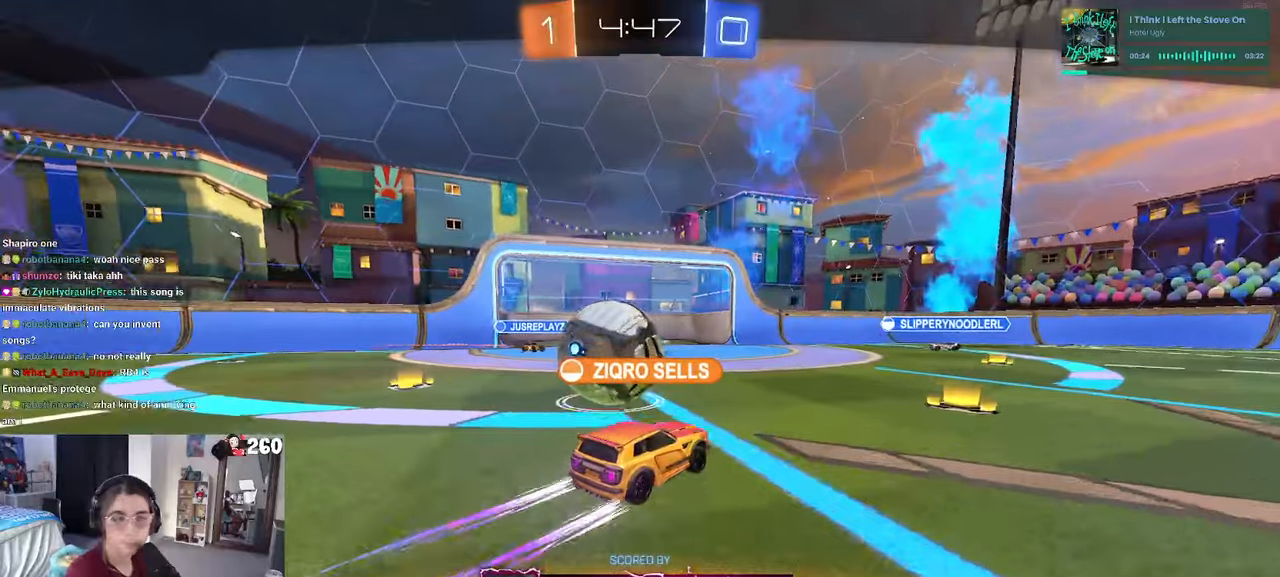
{"buttons": [], "left_stick": "center", "right_stick": "center", "events": [[467, "R2", "down"], [483, "R2", "up"]]}
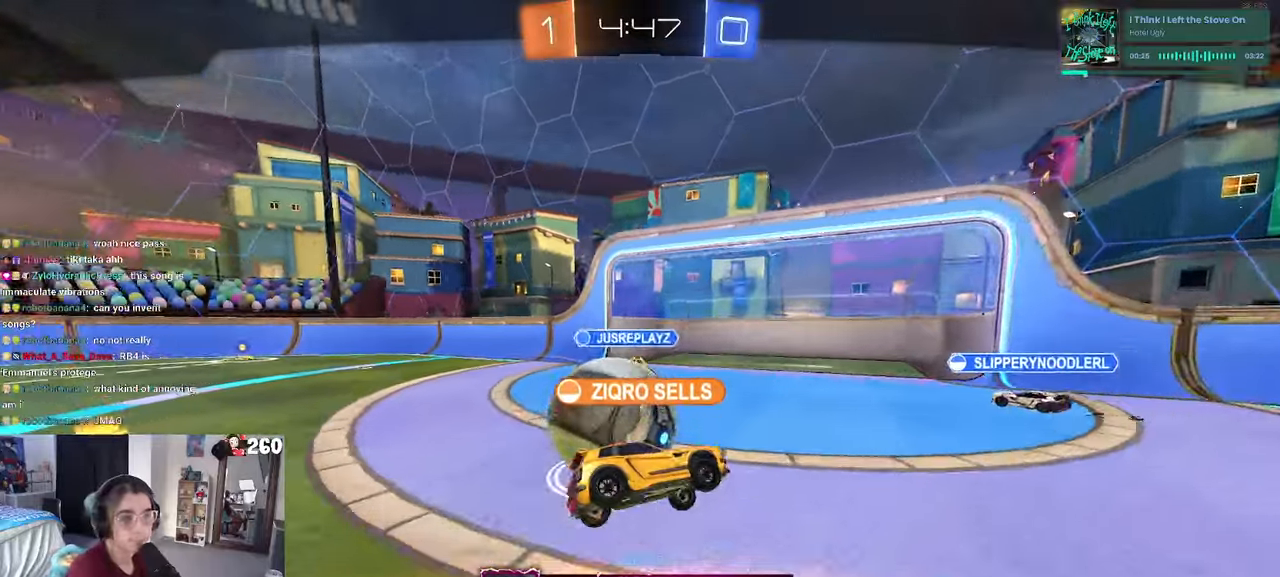
{"buttons": [], "left_stick": "center", "right_stick": "center", "events": []}
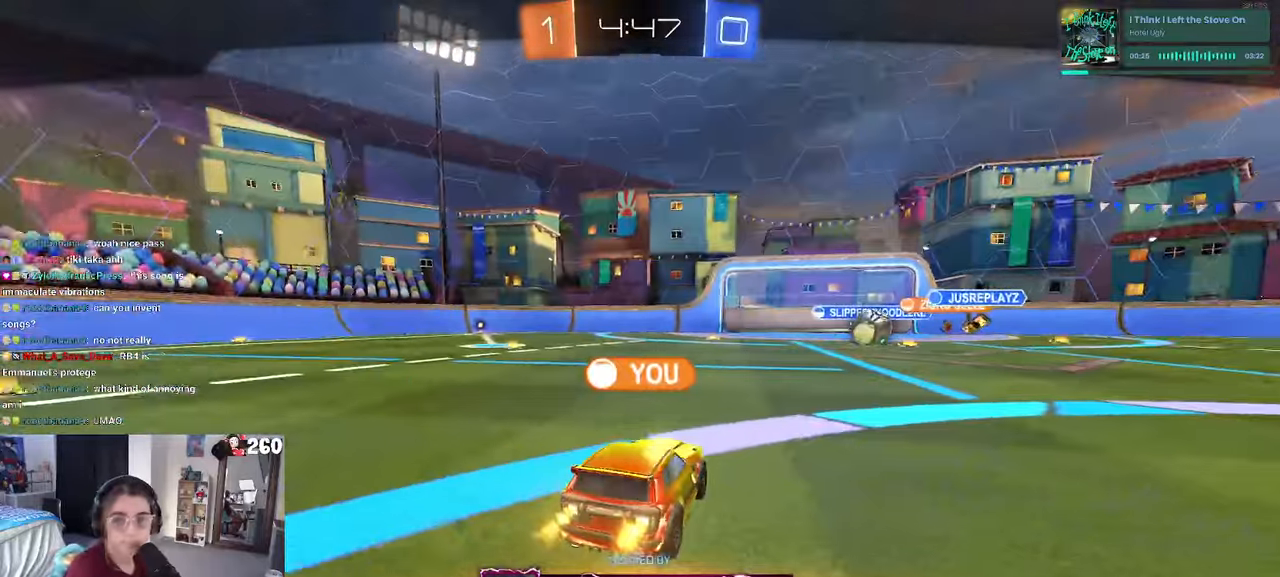
{"buttons": ["CROSS"], "left_stick": "center", "right_stick": "center", "events": [[200, "CROSS", "down"], [400, "CROSS", "up"], [467, "CROSS", "down"]]}
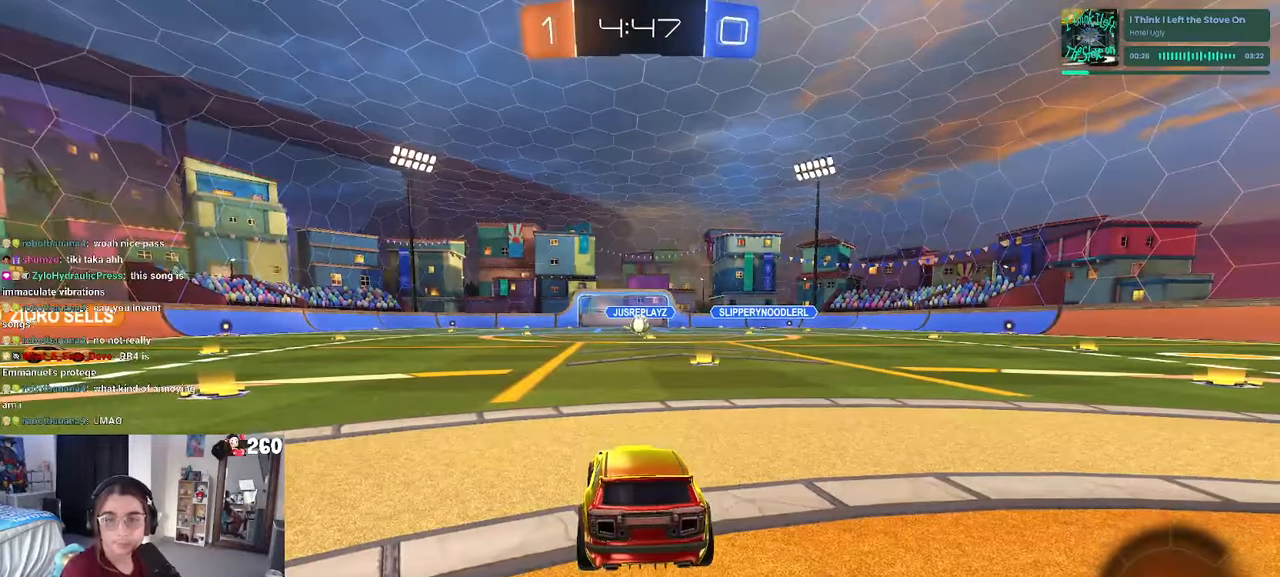
{"buttons": [], "left_stick": "center", "right_stick": "center", "events": [[83, "CROSS", "up"], [150, "CROSS", "down"], [300, "CROSS", "up"], [417, "CROSS", "down"], [500, "CROSS", "up"]]}
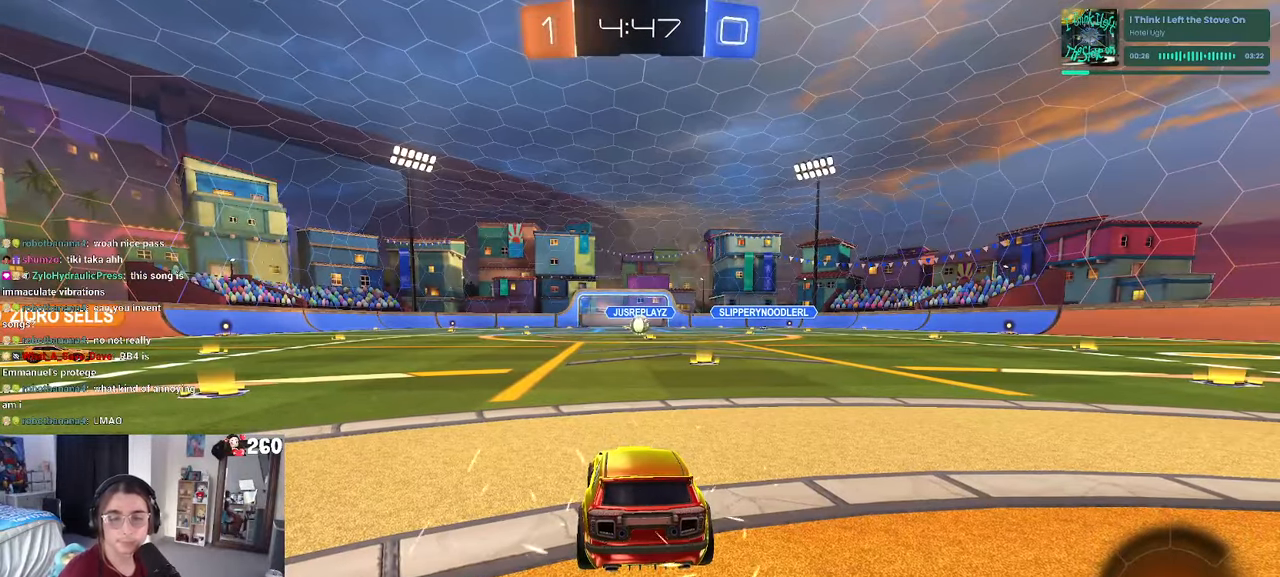
{"buttons": [], "left_stick": "center", "right_stick": "center", "events": []}
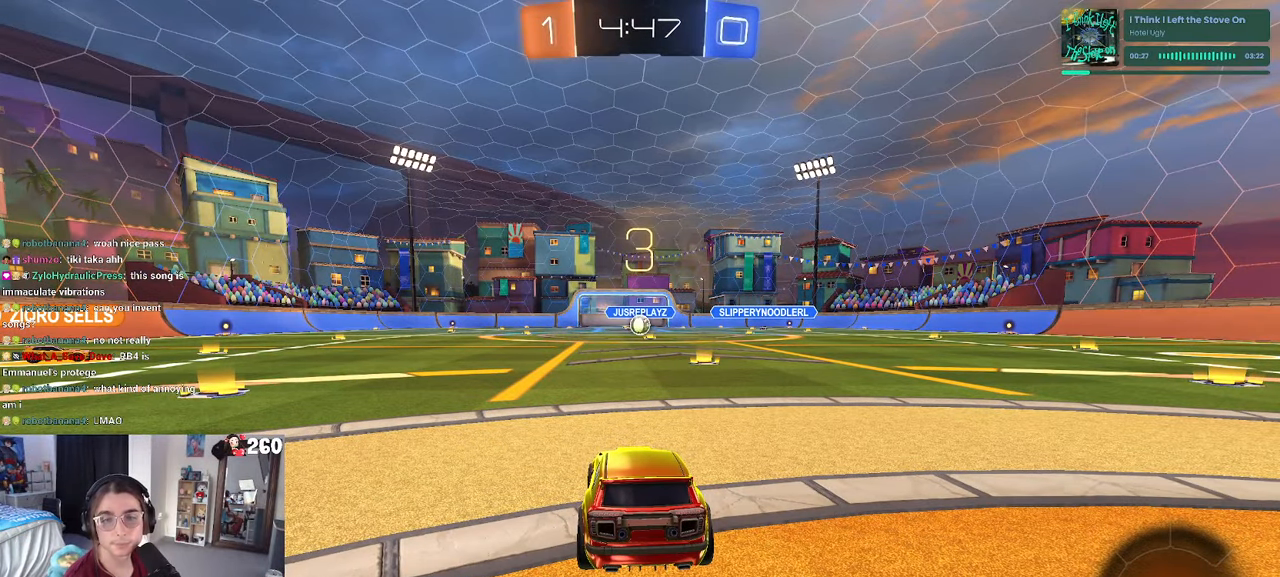
{"buttons": [], "left_stick": "center", "right_stick": "center", "events": []}
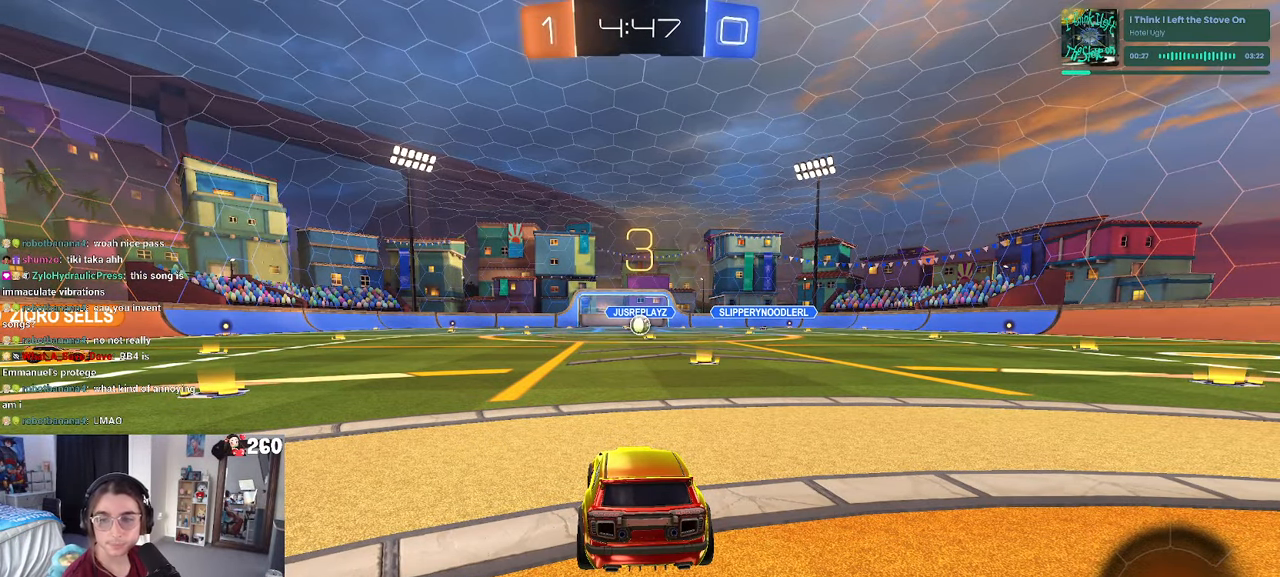
{"buttons": [], "left_stick": "center", "right_stick": "center", "events": []}
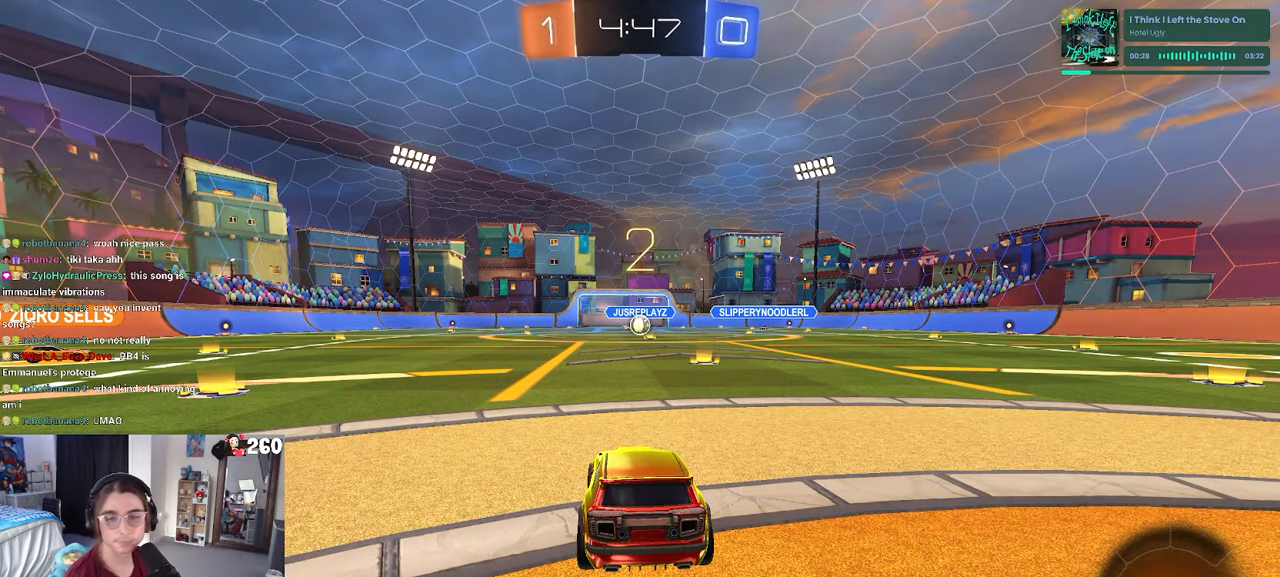
{"buttons": ["R2"], "left_stick": "center", "right_stick": "center", "events": [[500, "R2", "down"]]}